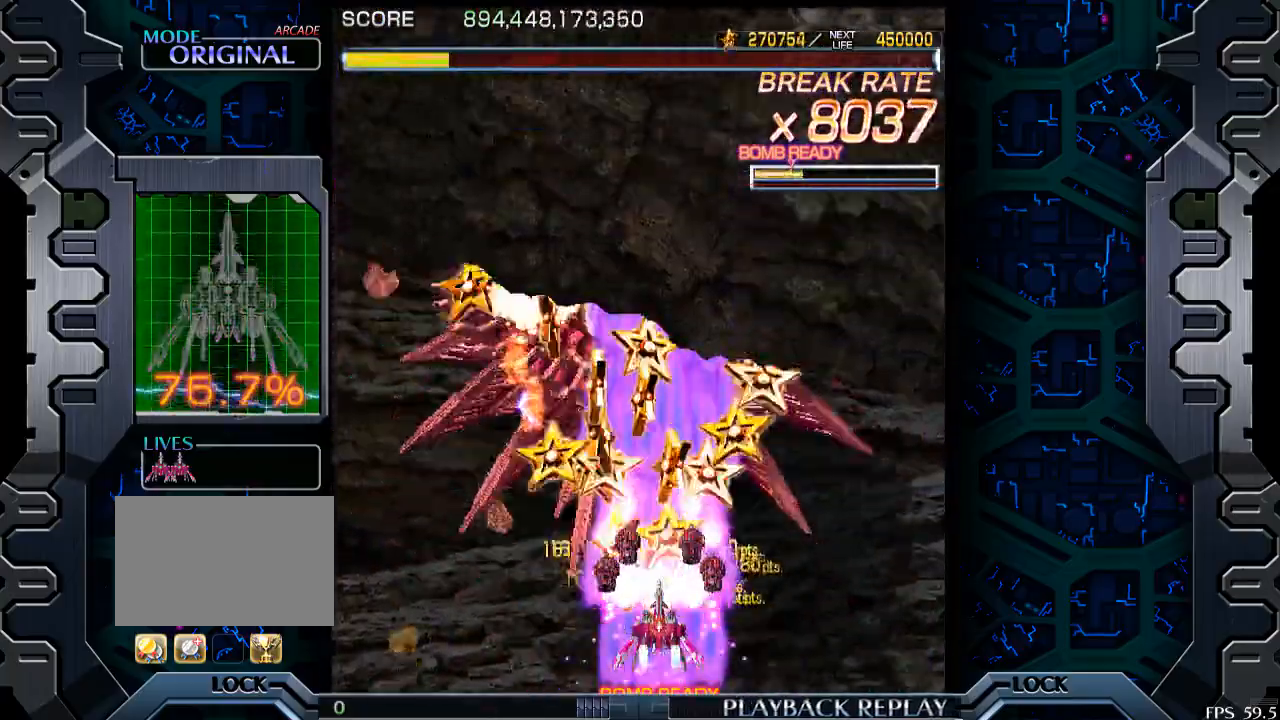
Gameplay with a controller (arcade stick); each line is a JSON object with the inputs held at the frame after it. "events" lists button and stick changes between this image and that frame as [ms after this image, input, new state], when the widget could be followed in between. Not read: L3 R3.
{"buttons": [], "left_stick": "center", "events": []}
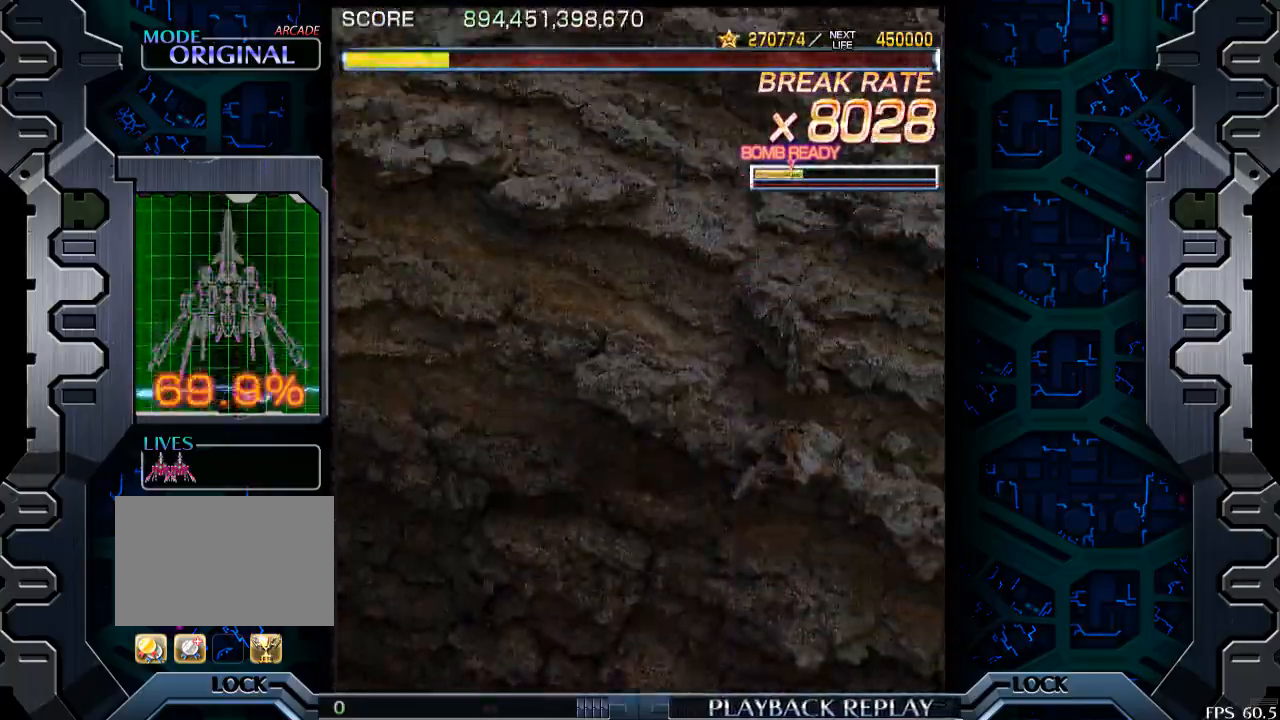
{"buttons": [], "left_stick": "center", "events": []}
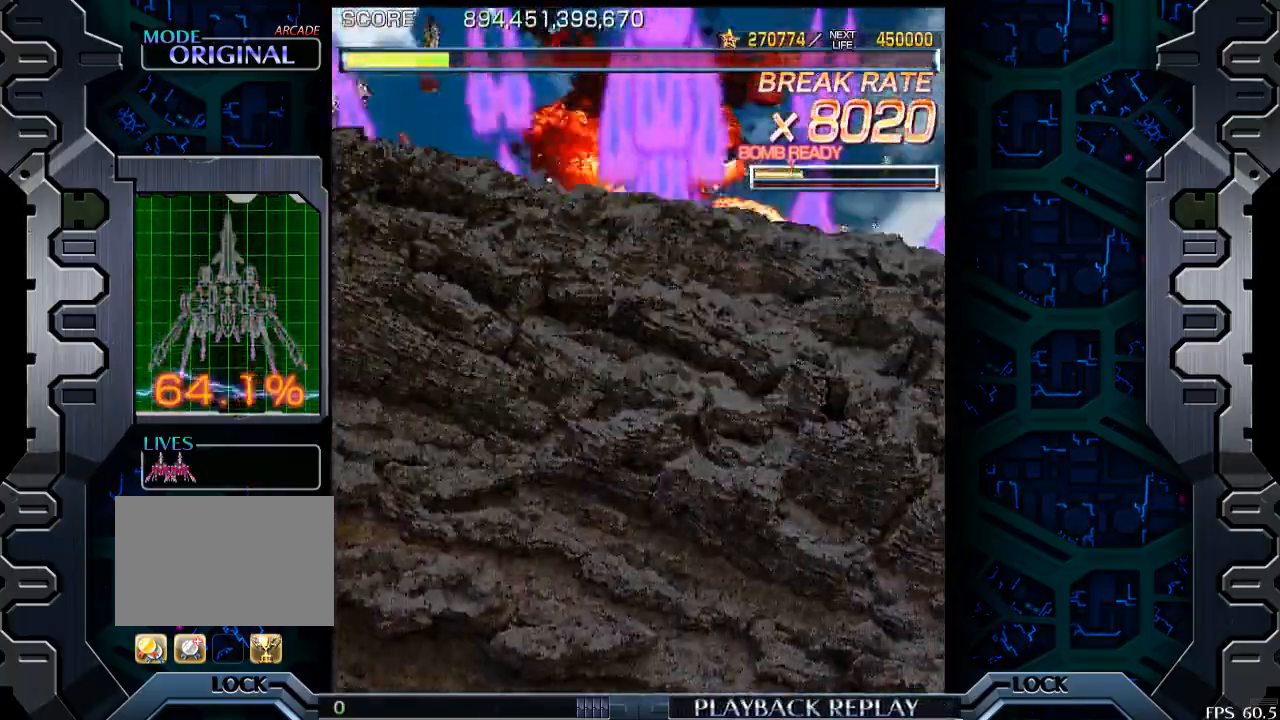
{"buttons": [], "left_stick": "center", "events": []}
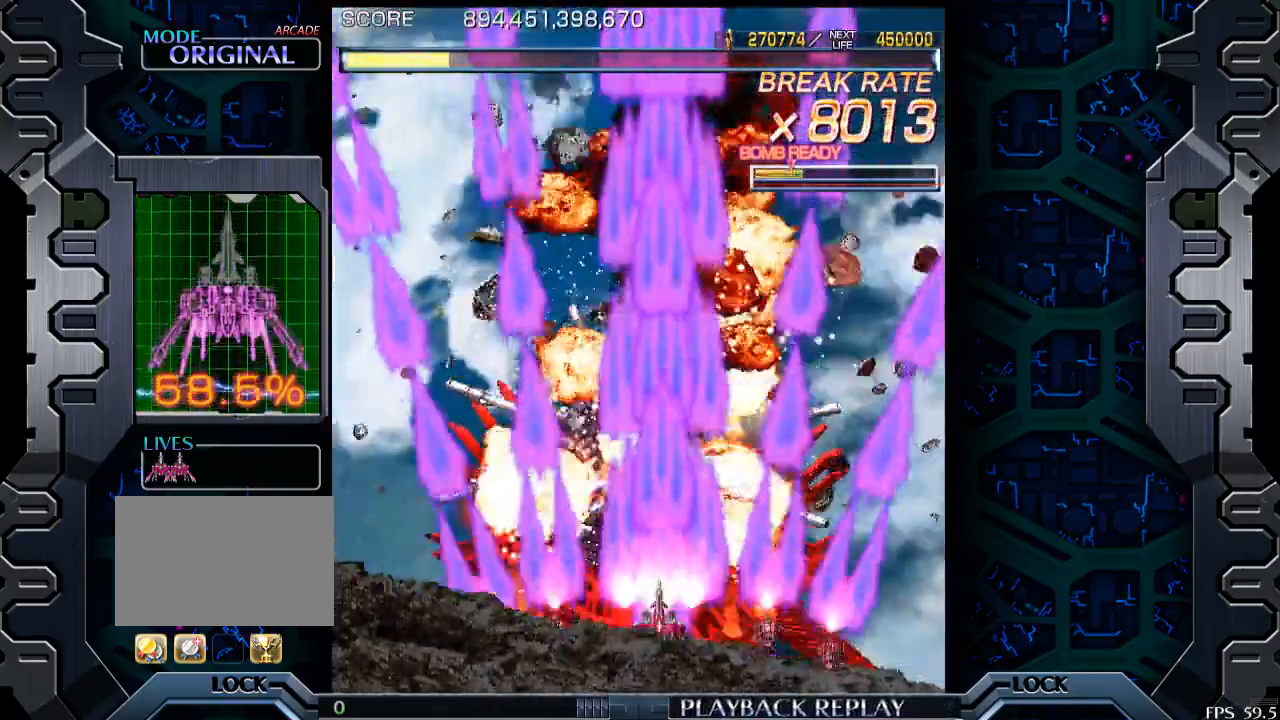
{"buttons": [], "left_stick": "center", "events": []}
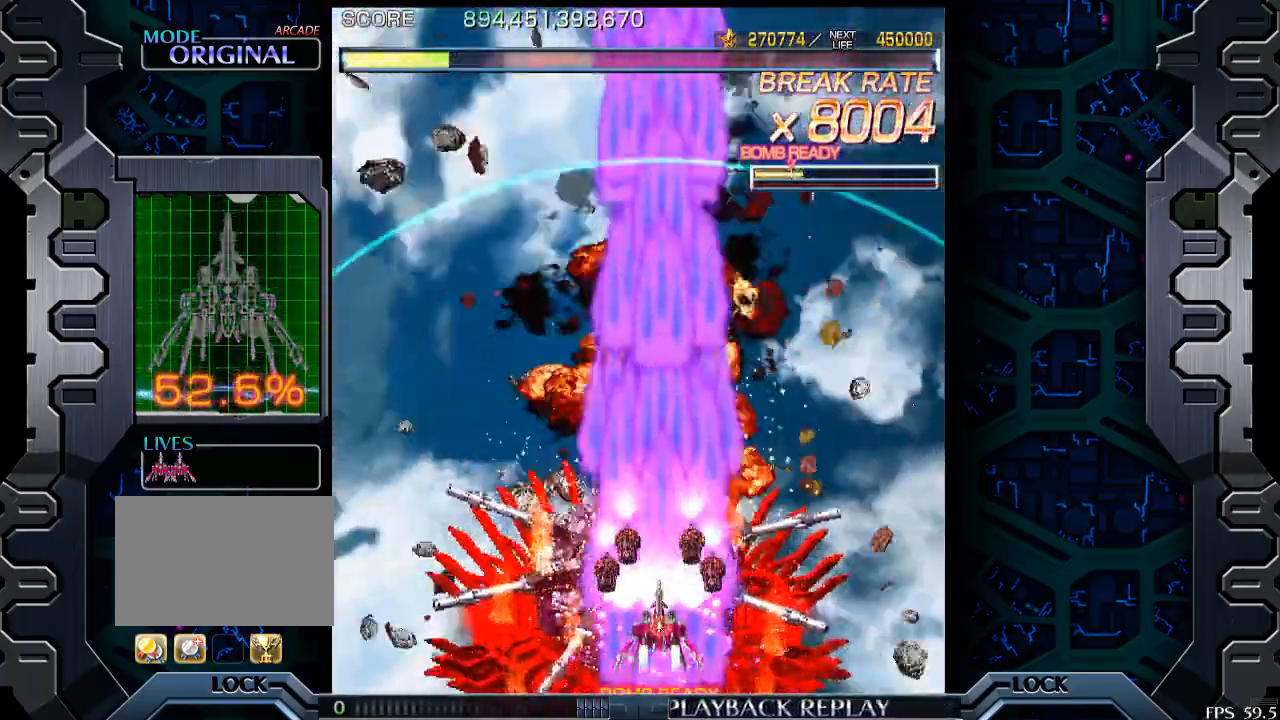
{"buttons": [], "left_stick": "up", "events": [[483, "left_stick", "up"]]}
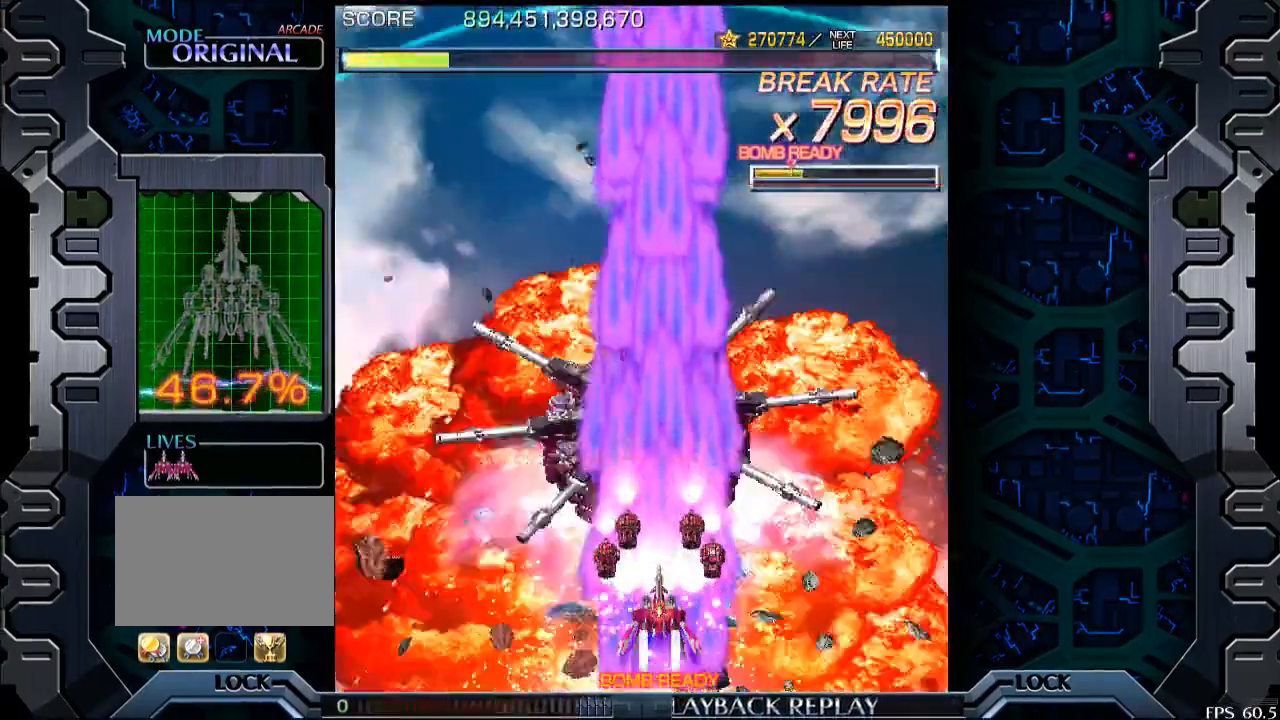
{"buttons": [], "left_stick": "up", "events": []}
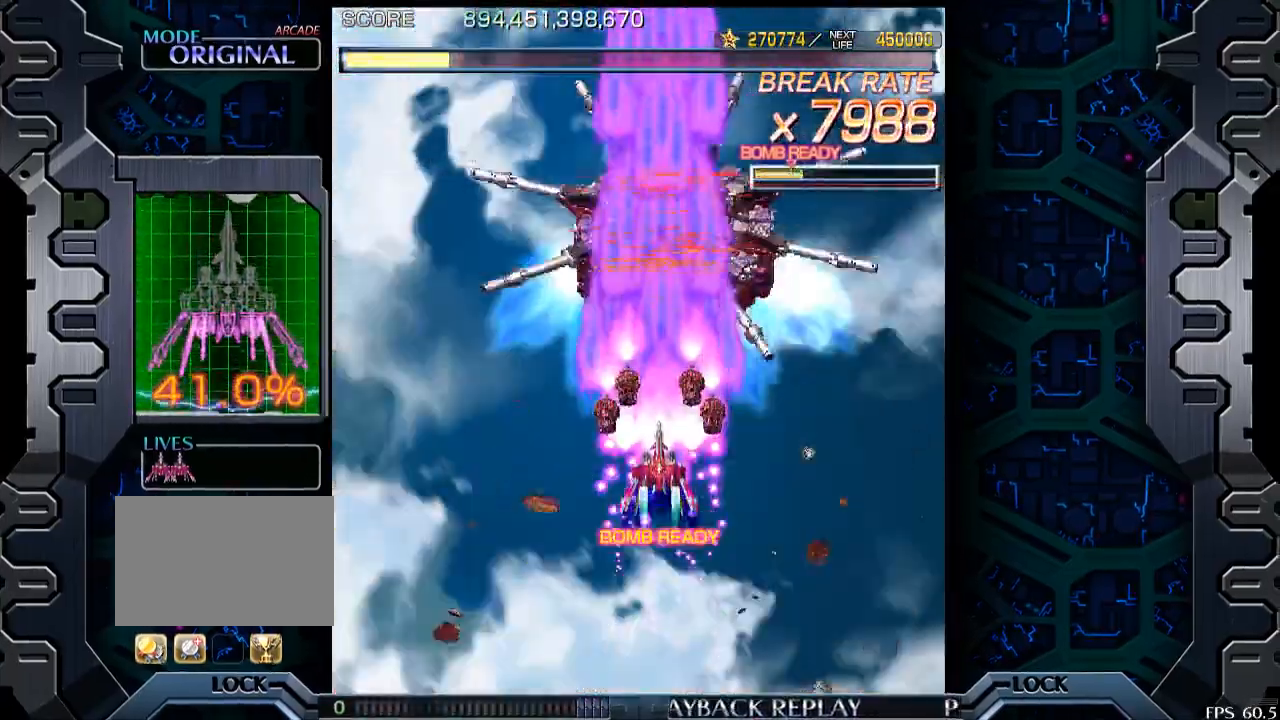
{"buttons": [], "left_stick": "right", "events": [[300, "left_stick", "center"], [450, "left_stick", "right"]]}
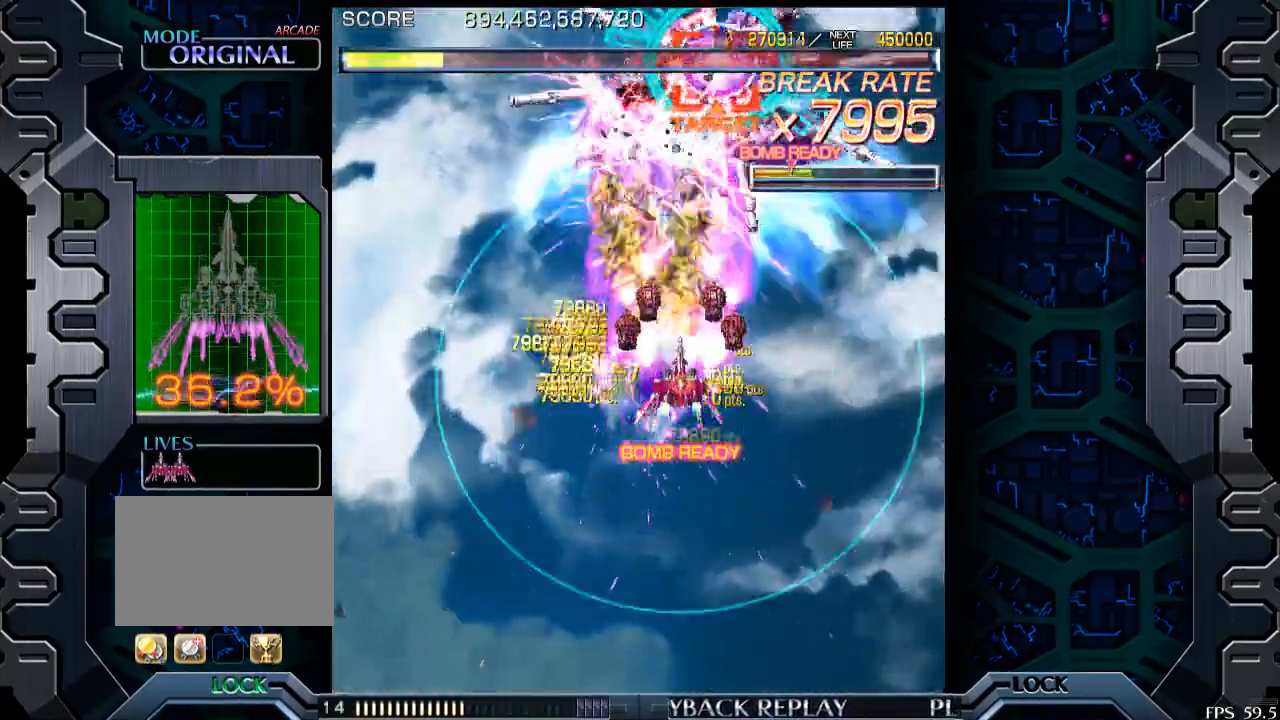
{"buttons": [], "left_stick": "center", "events": [[100, "left_stick", "center"], [250, "left_stick", "down"], [333, "left_stick", "down-right"], [450, "left_stick", "center"]]}
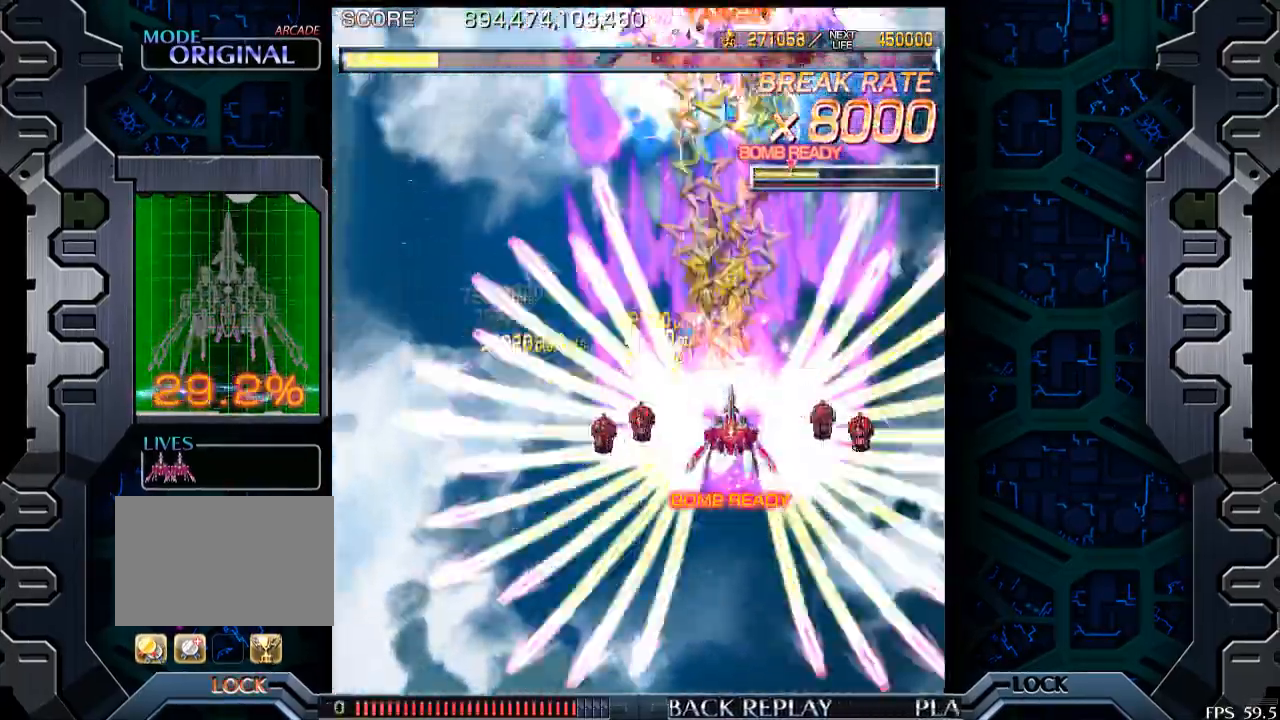
{"buttons": [], "left_stick": "center", "events": [[33, "left_stick", "down"], [200, "left_stick", "center"], [383, "left_stick", "down"], [450, "left_stick", "center"]]}
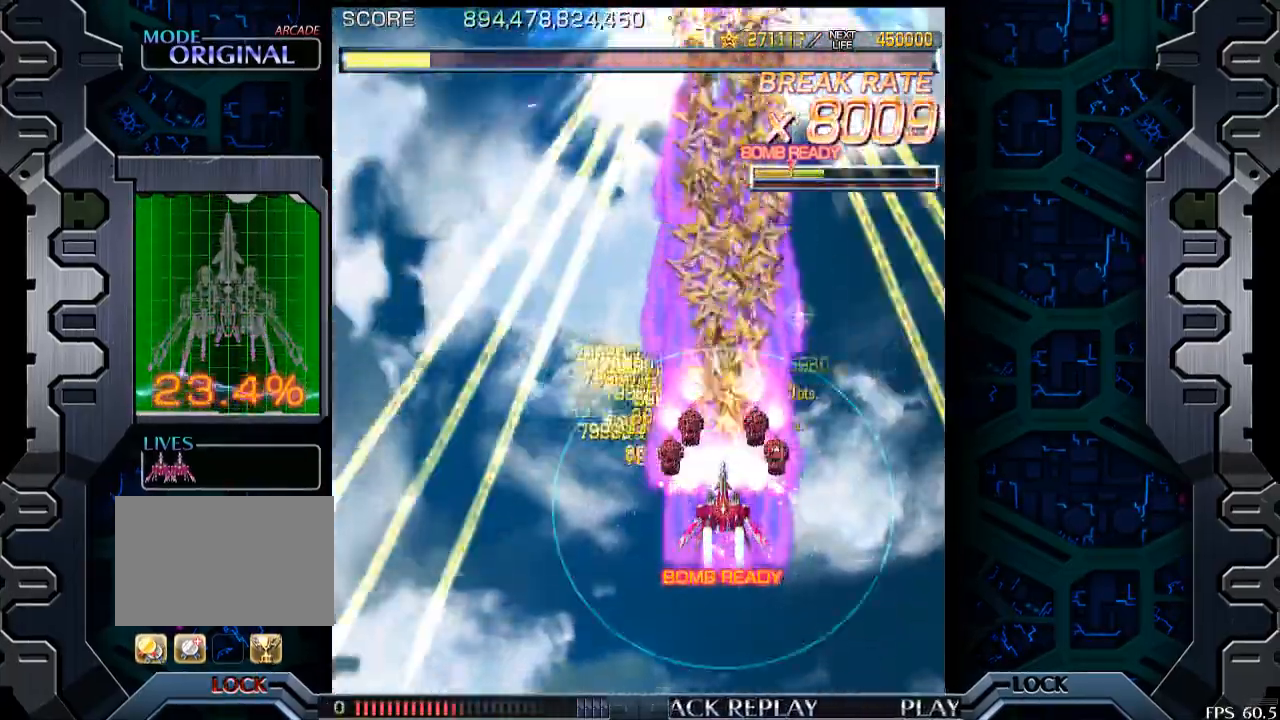
{"buttons": [], "left_stick": "center", "events": [[133, "left_stick", "left"], [200, "left_stick", "center"]]}
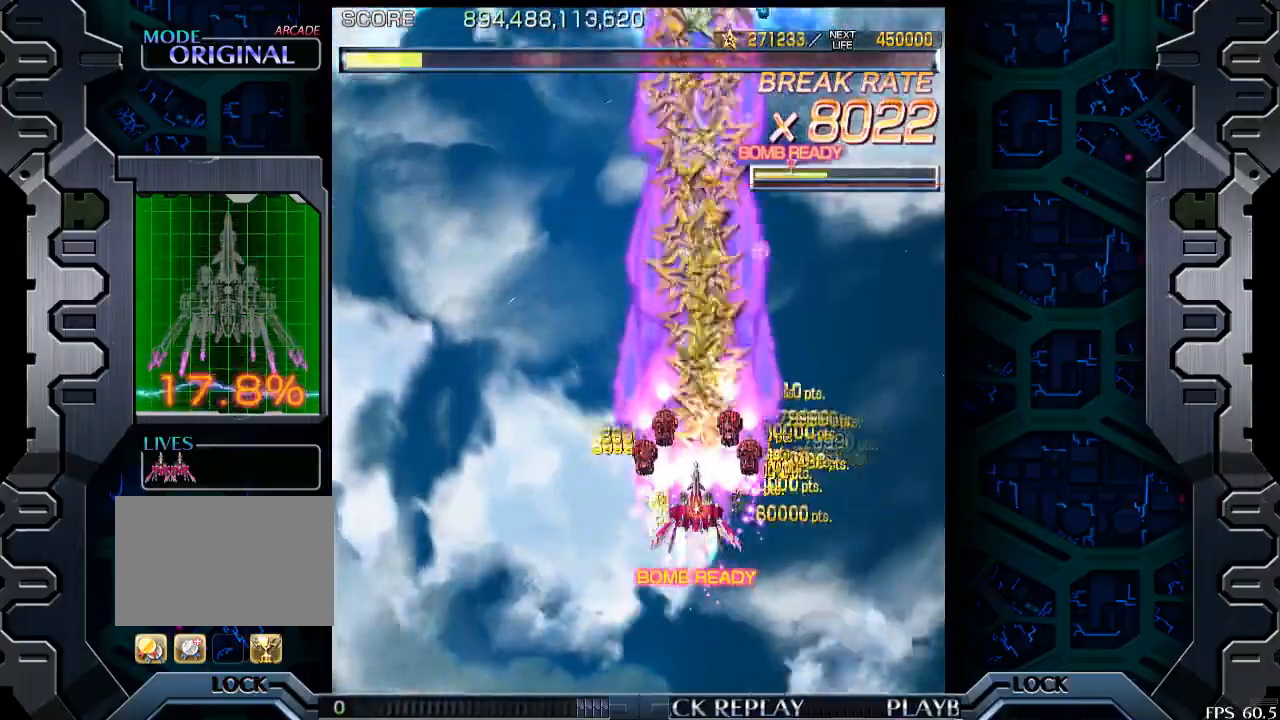
{"buttons": [], "left_stick": "center", "events": []}
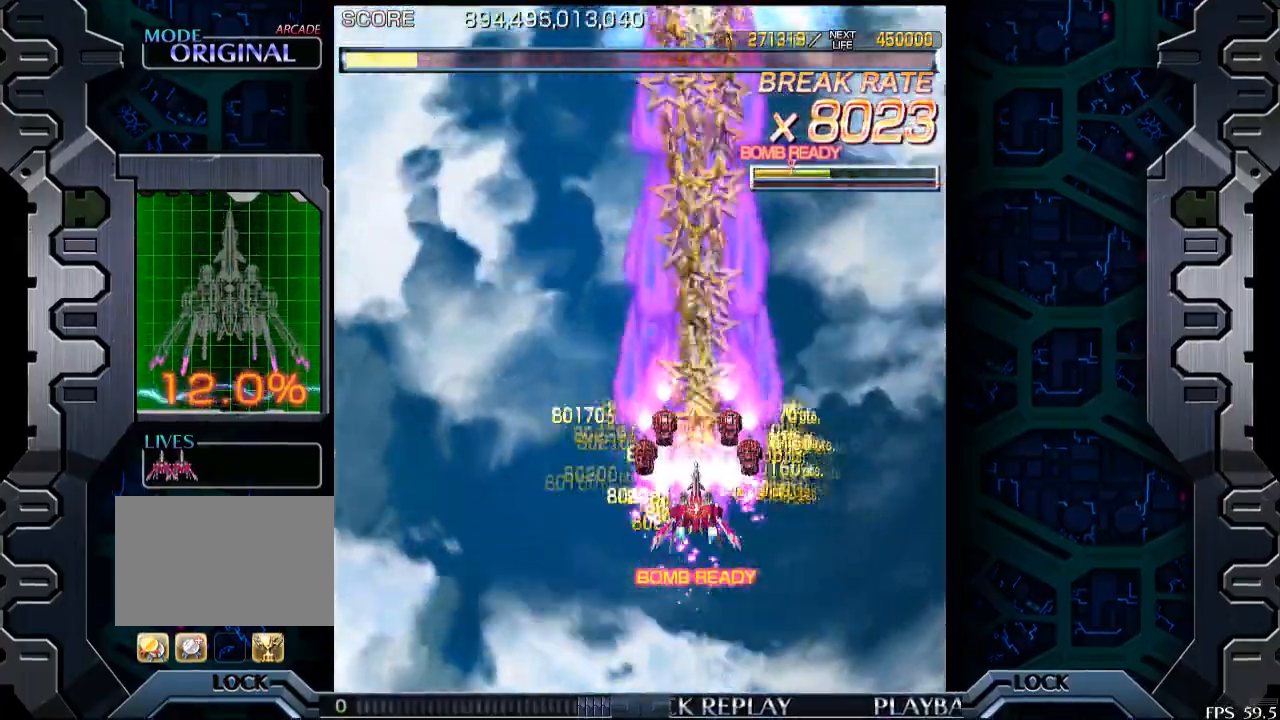
{"buttons": [], "left_stick": "left", "events": [[500, "left_stick", "left"]]}
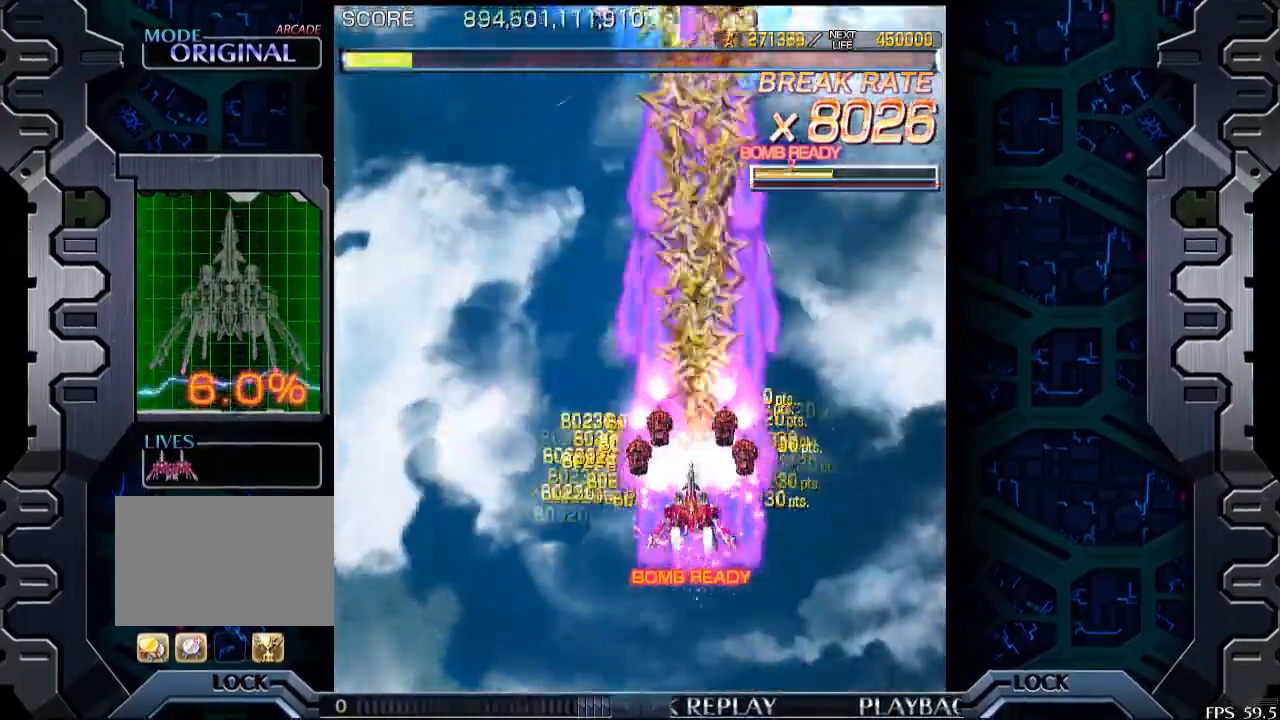
{"buttons": [], "left_stick": "center", "events": [[100, "left_stick", "center"]]}
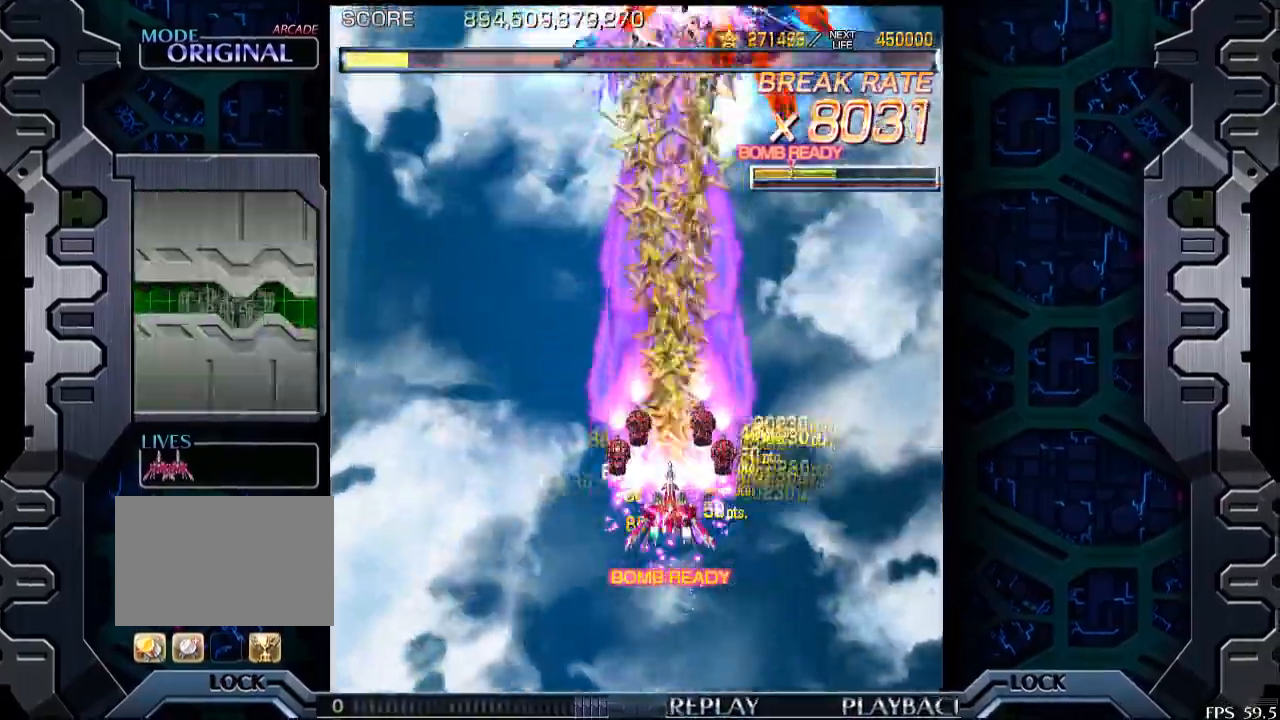
{"buttons": [], "left_stick": "left", "events": [[450, "left_stick", "left"]]}
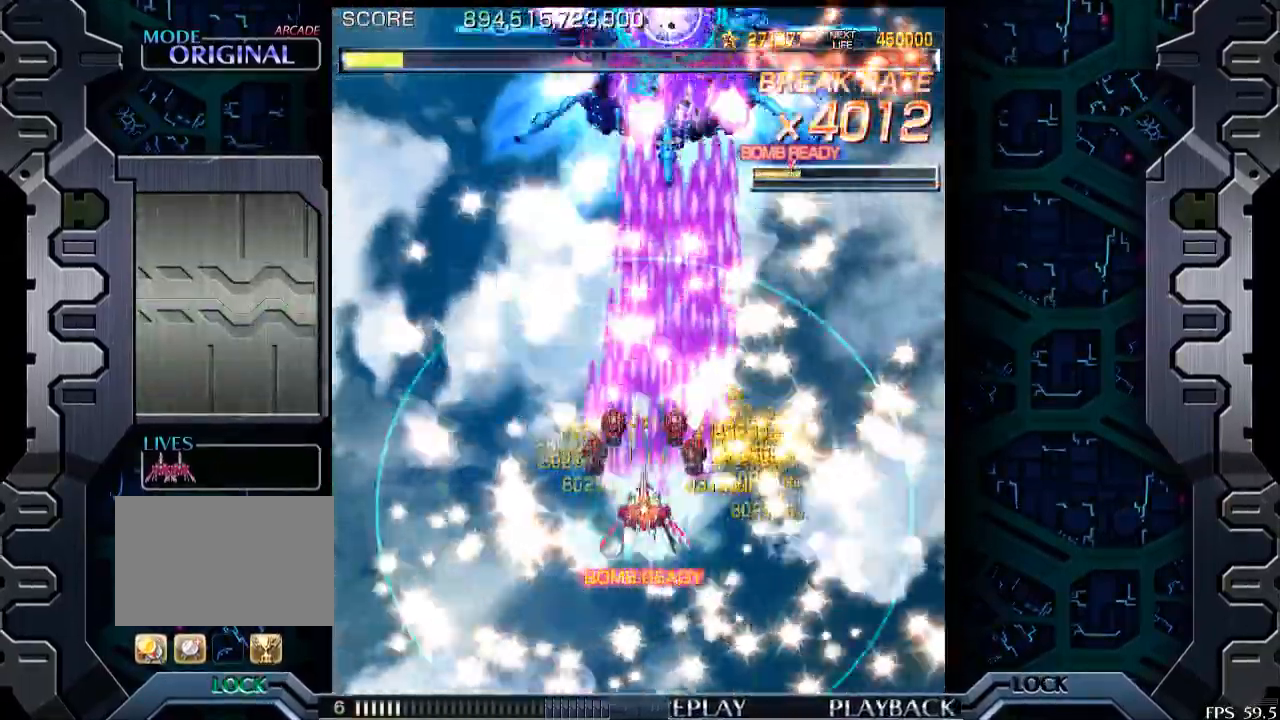
{"buttons": [], "left_stick": "center", "events": [[50, "left_stick", "center"], [283, "left_stick", "left"], [350, "left_stick", "center"]]}
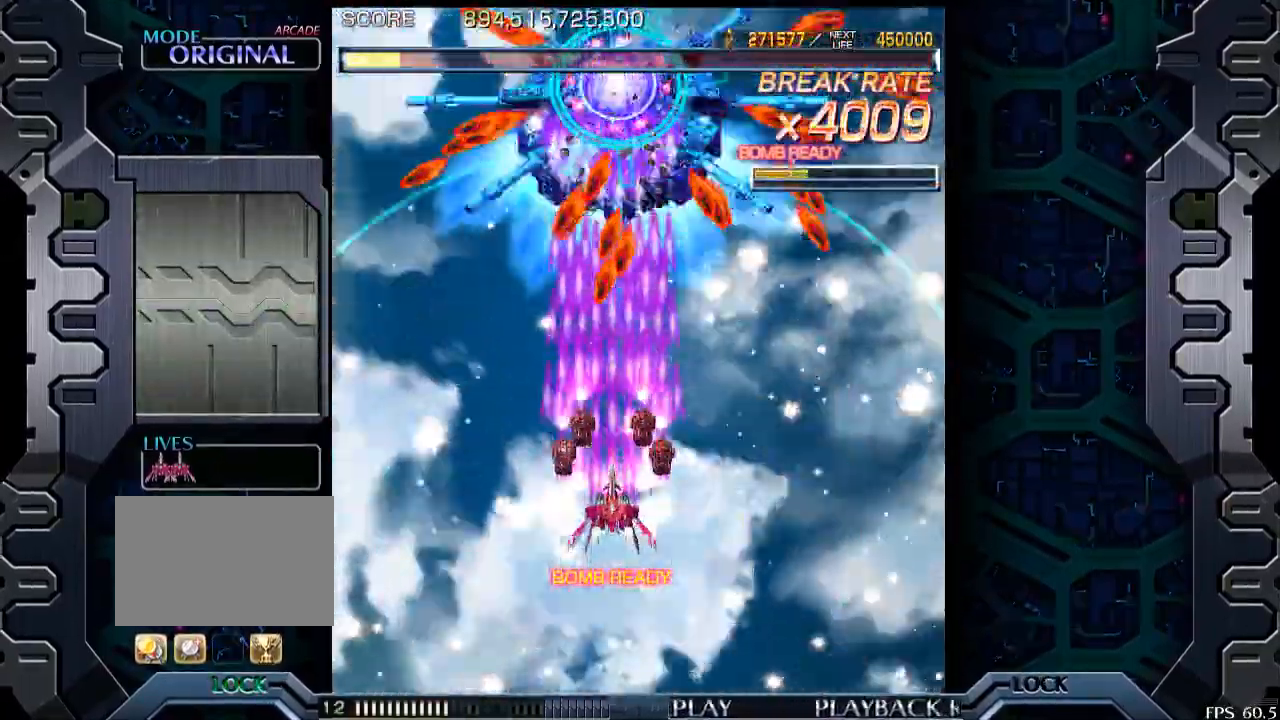
{"buttons": [], "left_stick": "down", "events": [[133, "left_stick", "down-left"], [283, "left_stick", "center"], [400, "left_stick", "down"]]}
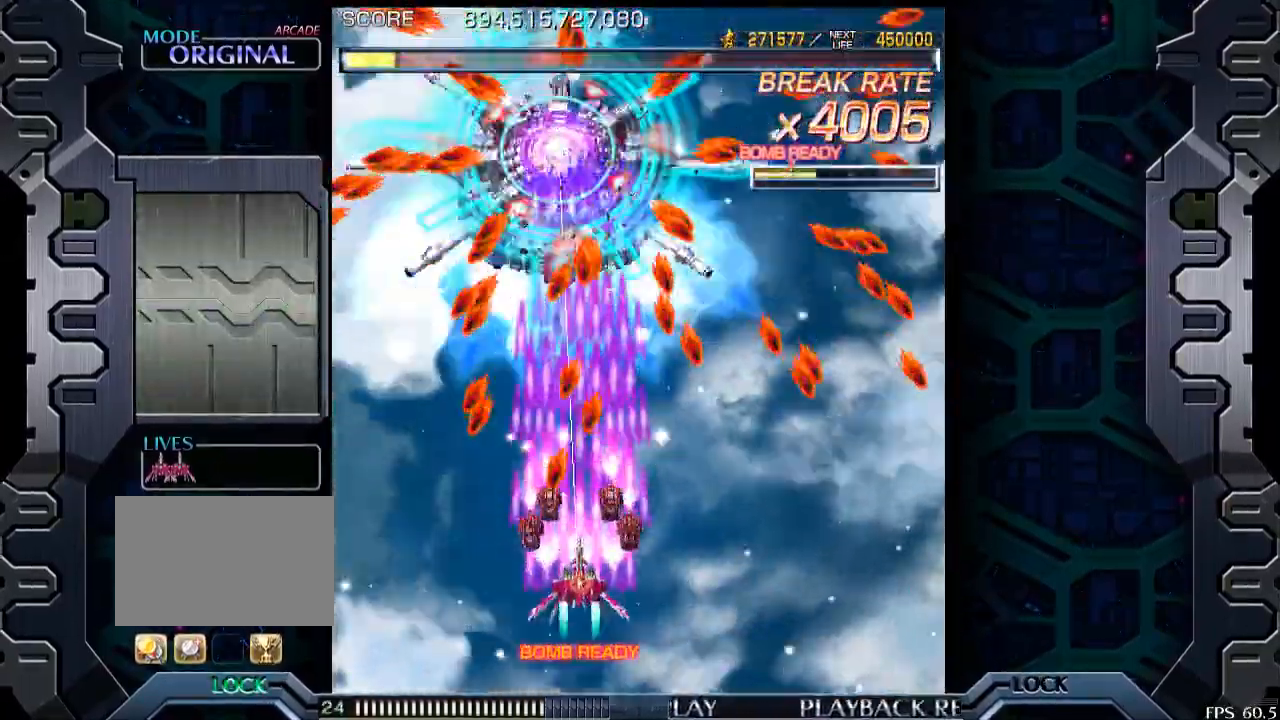
{"buttons": [], "left_stick": "down-right", "events": [[50, "left_stick", "center"], [200, "left_stick", "down"], [333, "left_stick", "center"], [500, "left_stick", "down-right"]]}
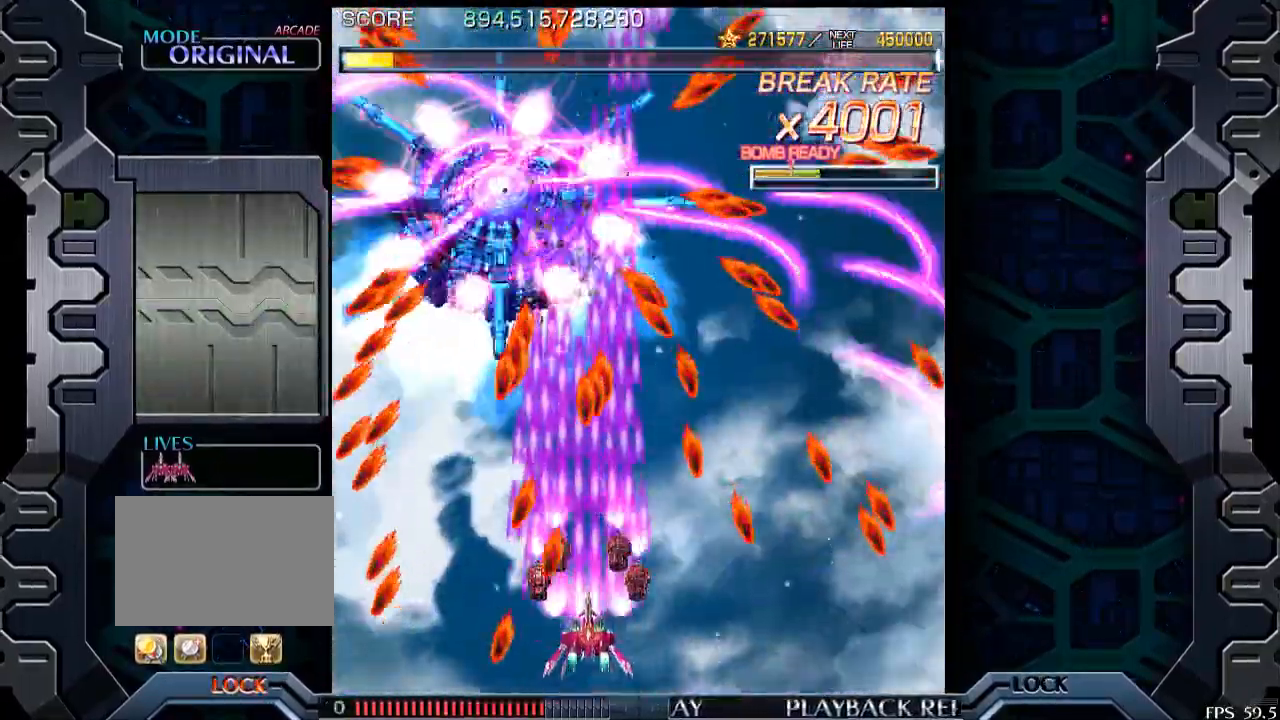
{"buttons": [], "left_stick": "center", "events": [[83, "left_stick", "center"], [300, "left_stick", "left"], [483, "left_stick", "center"]]}
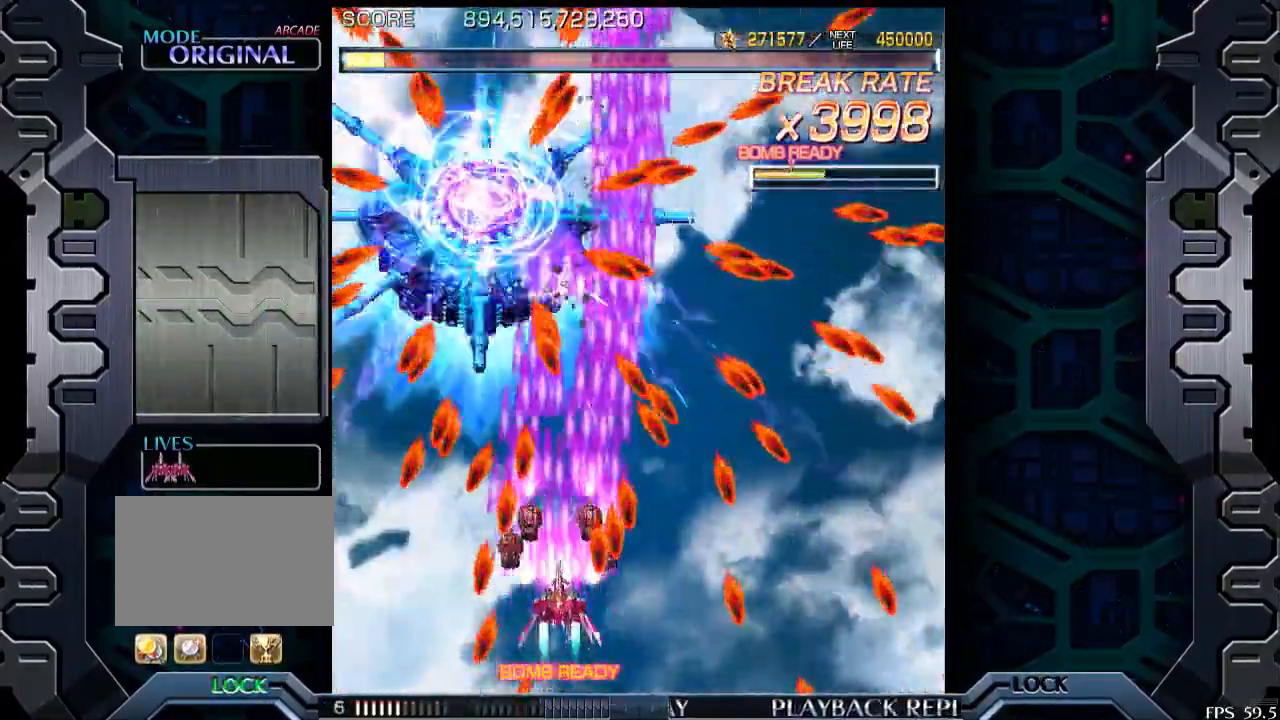
{"buttons": [], "left_stick": "center", "events": []}
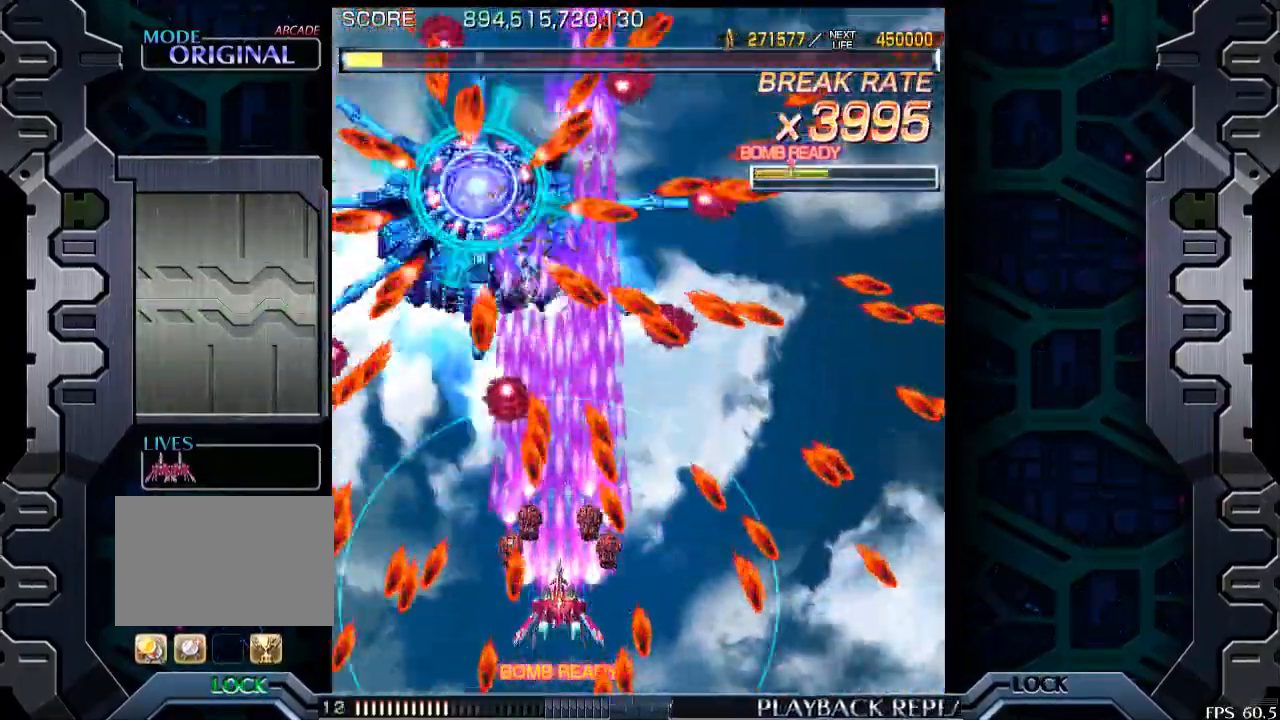
{"buttons": [], "left_stick": "center", "events": [[150, "left_stick", "down"], [300, "left_stick", "center"]]}
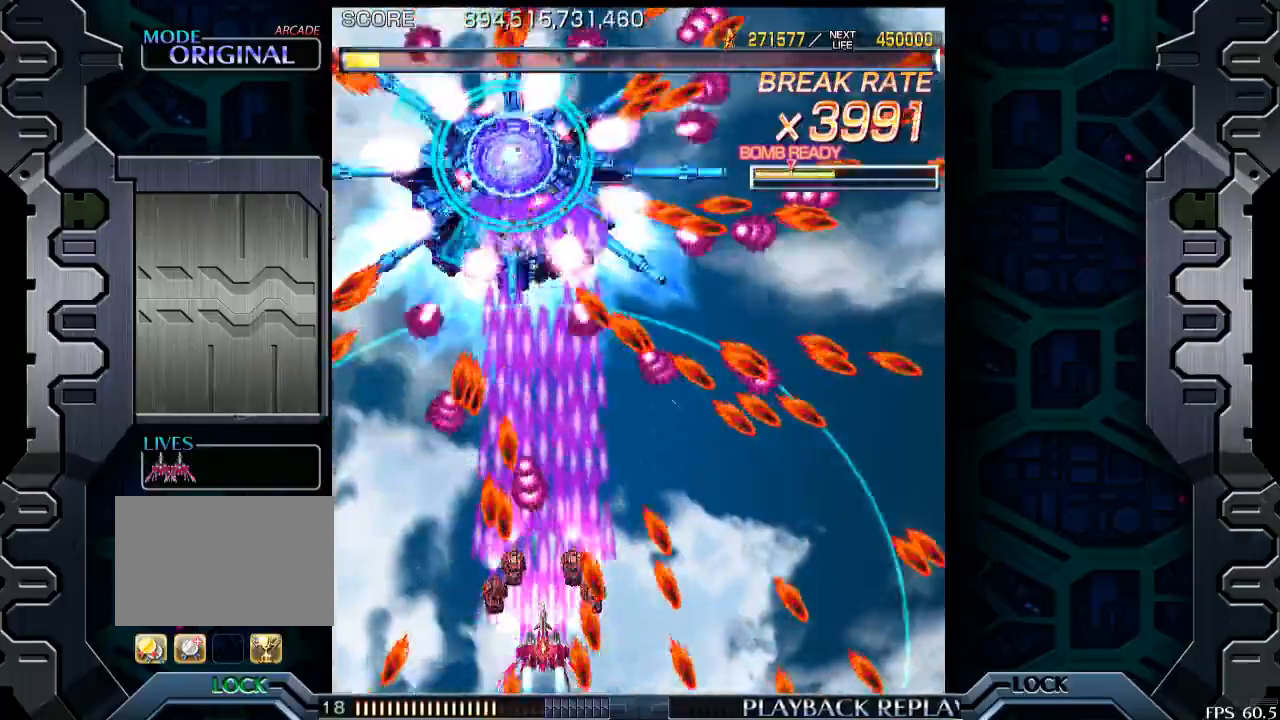
{"buttons": [], "left_stick": "center", "events": [[183, "left_stick", "up"], [233, "left_stick", "up-right"], [350, "left_stick", "center"]]}
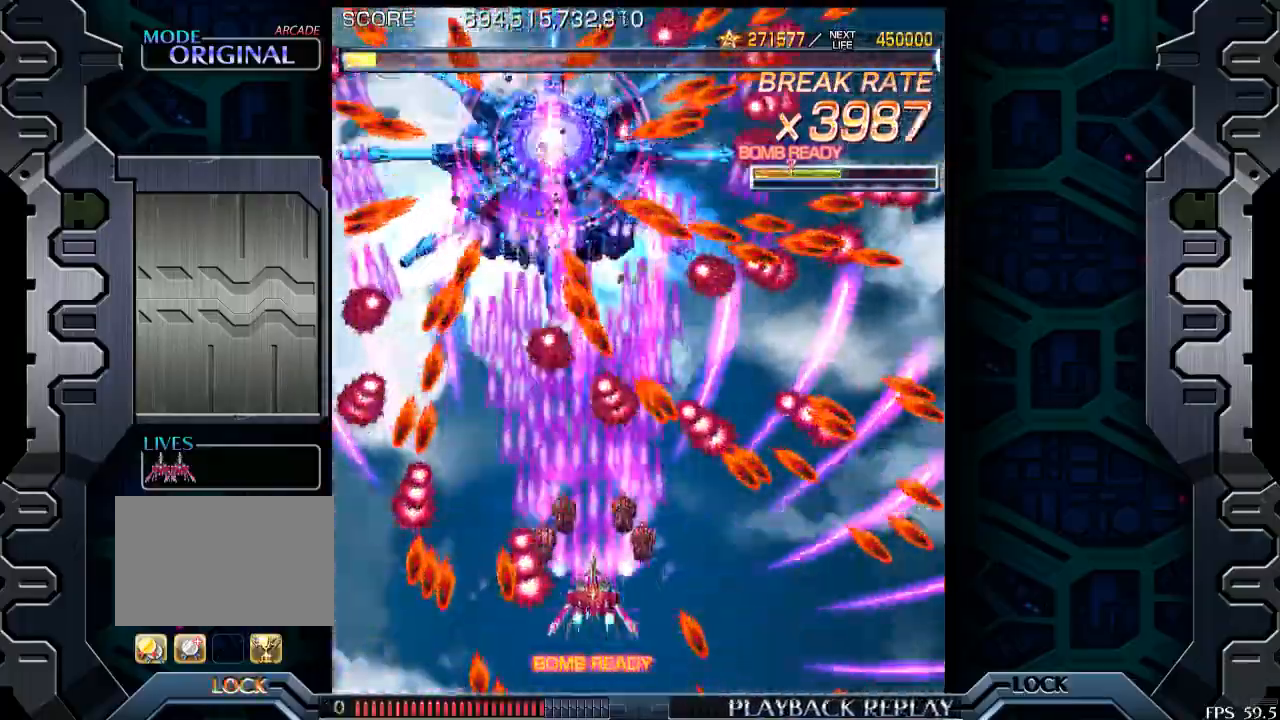
{"buttons": [], "left_stick": "center", "events": [[283, "left_stick", "down"], [400, "left_stick", "center"]]}
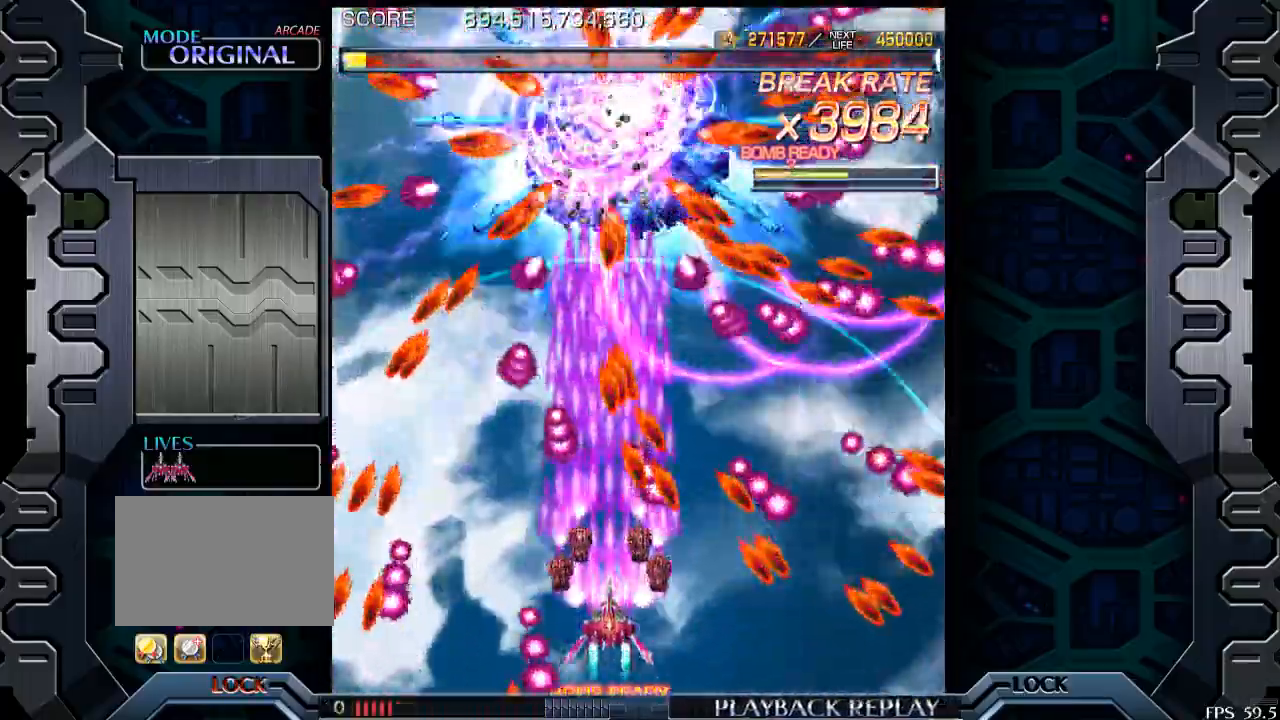
{"buttons": [], "left_stick": "down", "events": [[183, "left_stick", "down"], [300, "left_stick", "center"], [433, "left_stick", "down"]]}
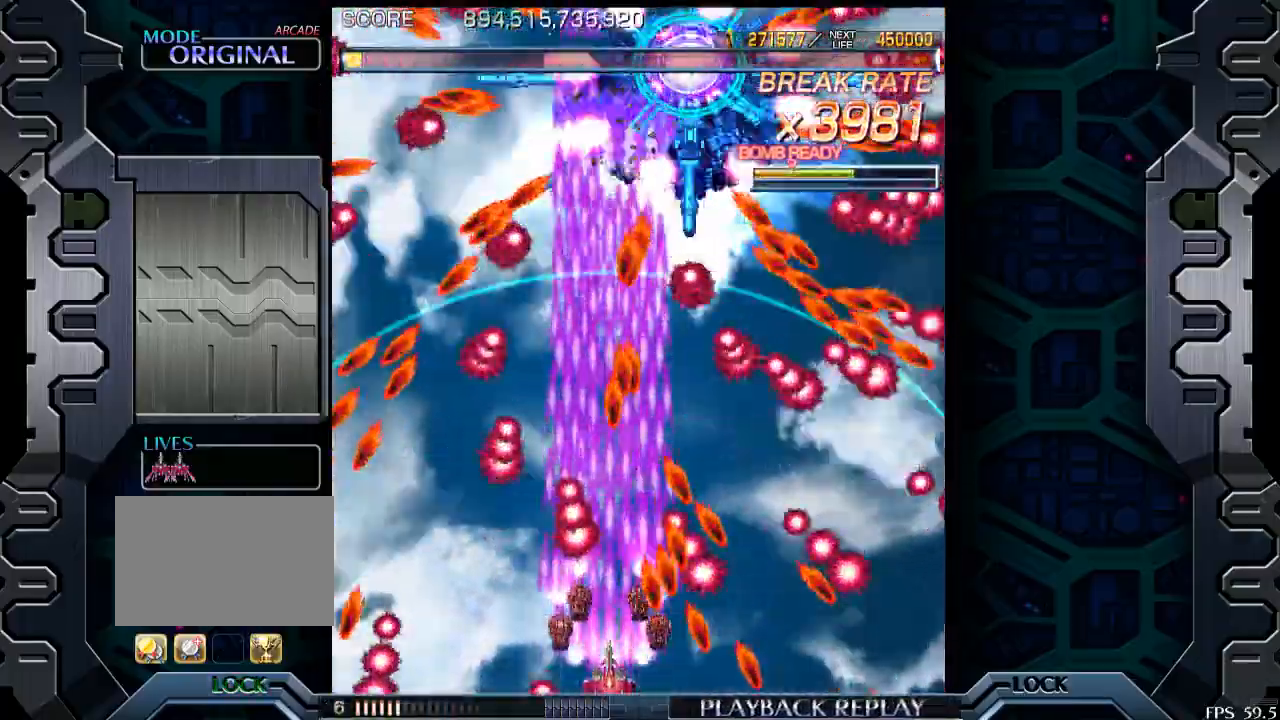
{"buttons": [], "left_stick": "center", "events": [[50, "left_stick", "center"], [300, "left_stick", "up-right"], [483, "left_stick", "center"]]}
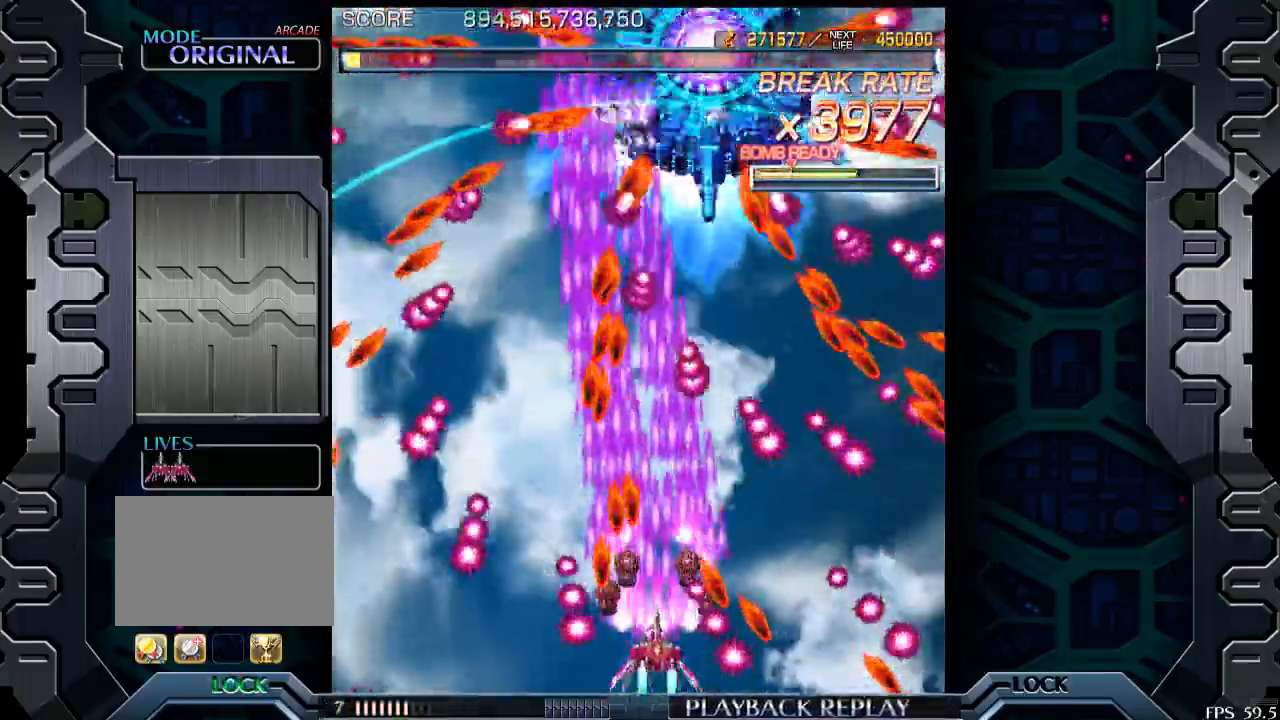
{"buttons": [], "left_stick": "center", "events": [[200, "left_stick", "up-right"], [383, "left_stick", "center"]]}
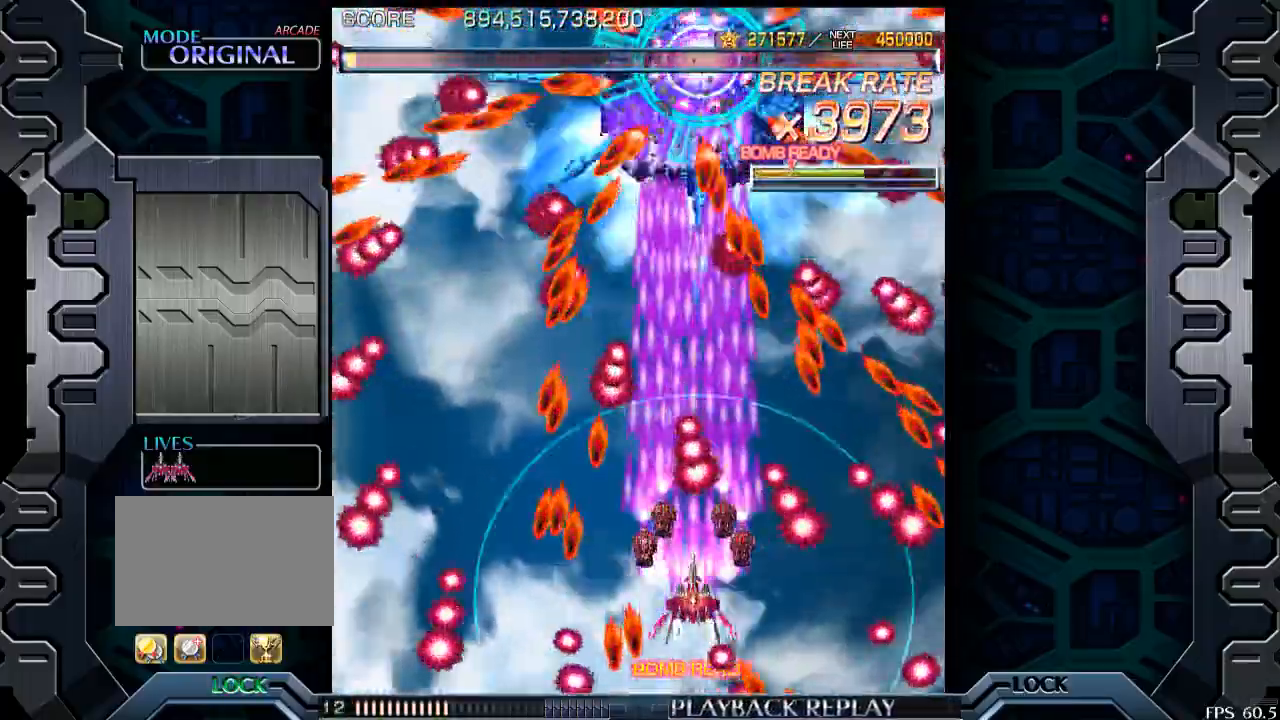
{"buttons": [], "left_stick": "center", "events": [[250, "left_stick", "left"], [333, "left_stick", "center"]]}
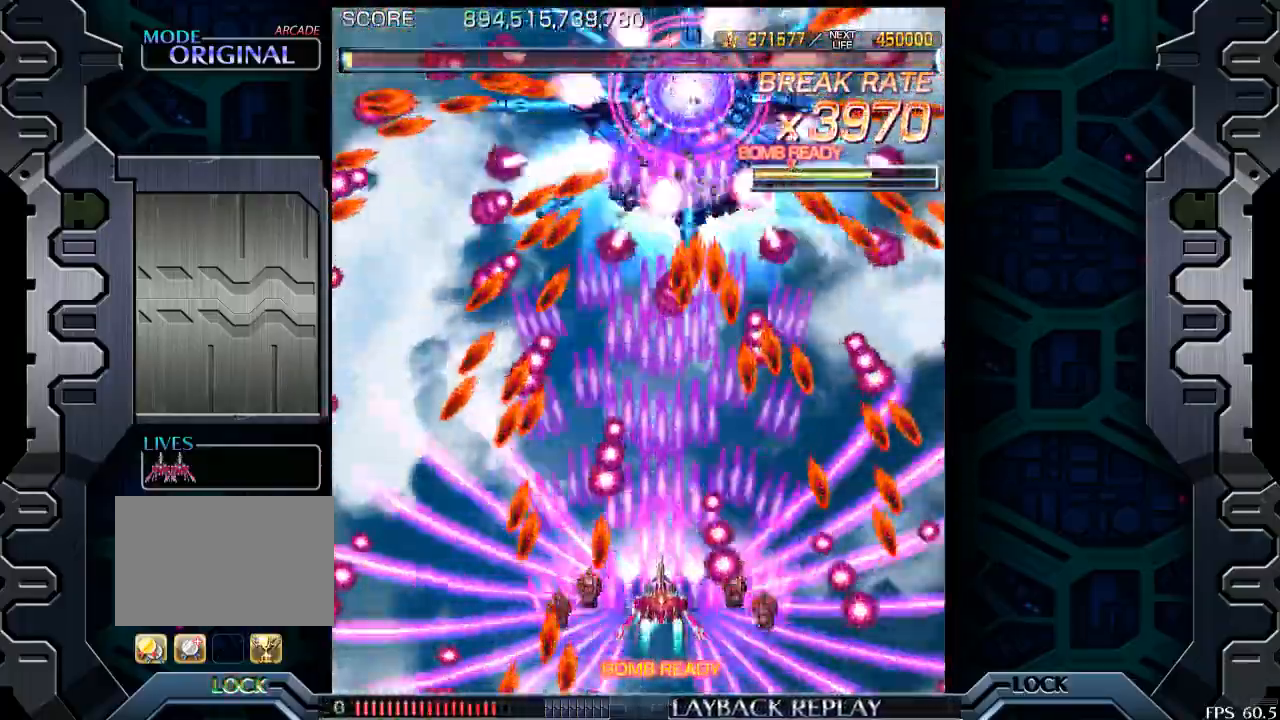
{"buttons": [], "left_stick": "center", "events": [[50, "left_stick", "down"], [183, "left_stick", "center"], [400, "left_stick", "down"], [500, "left_stick", "center"]]}
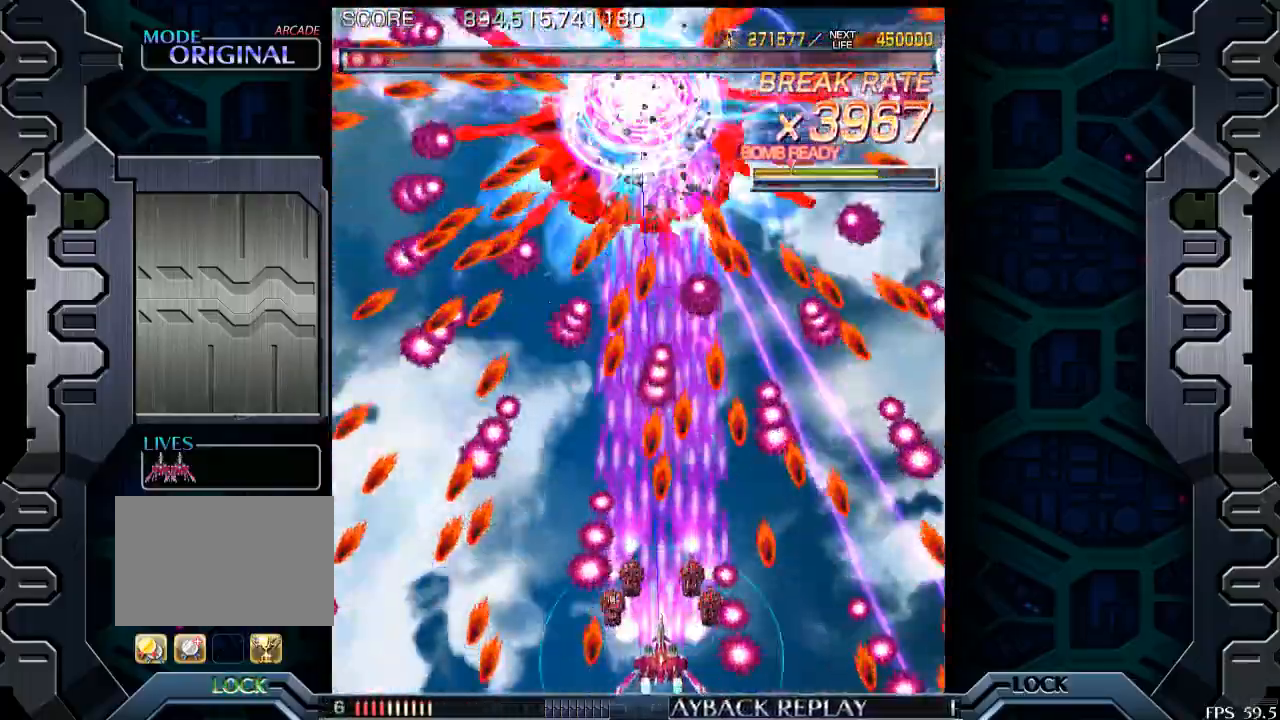
{"buttons": [], "left_stick": "center", "events": [[200, "left_stick", "down"], [400, "left_stick", "center"]]}
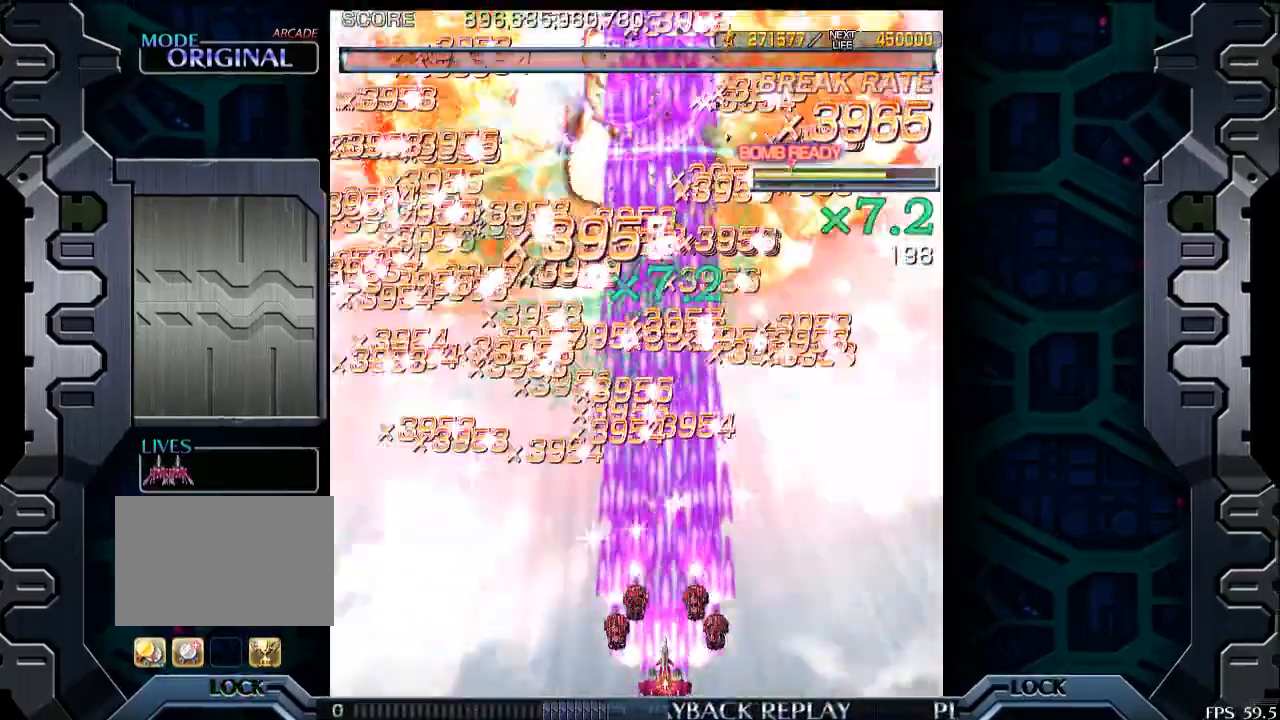
{"buttons": [], "left_stick": "center", "events": []}
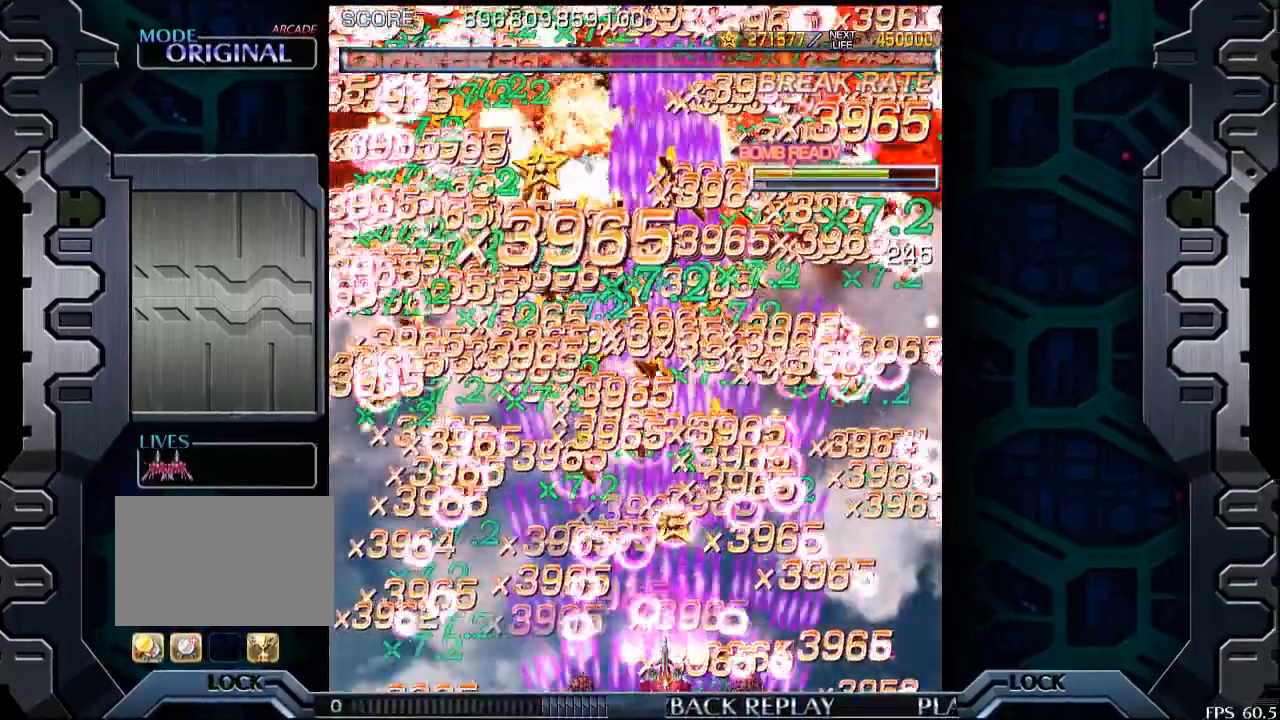
{"buttons": [], "left_stick": "center", "events": [[400, "left_stick", "left"], [500, "left_stick", "center"]]}